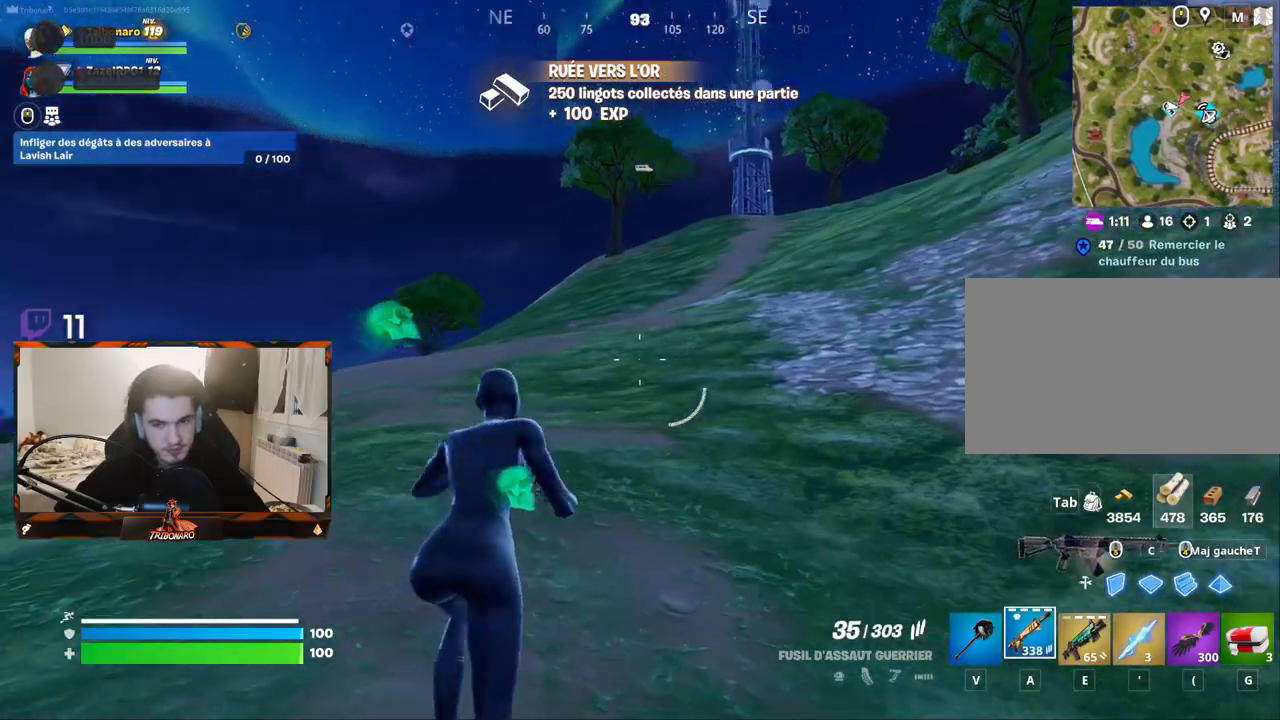
Gameplay with keyboard and mouse; each line is a JSON object with the keys and mouse buttons held at the frame after it. "events" lists presses ("down") and releases ("up") of "1", "2", "3", "4", "5", "a", "alt", "c", "caps_lock", "ctrl", "d", "e", "f", "g", "q", "r", "s", "shift", "space", "t", "tab", "v", "w", "x", "z", "mouse_left", "mouse_wheel" and "mouse_right" between this image and that frame as [ms after this image, input, new state], when the widget could be followed in between. "mouse_left", "mouse_wheel", "mouse_right" = the "left", "wheel", "right" buttons of the "mouse" list. No other keys are recorded. "wheel" means that the mouse wheel is clicked or scrolled. "mouse_move" is the direction in which the mouse moves at that frame (one of eight, or "still"), when it could be read.
{"keys": ["d", "z"], "mouse": [], "mouse_move": "still", "events": [[183, "d", "down"]]}
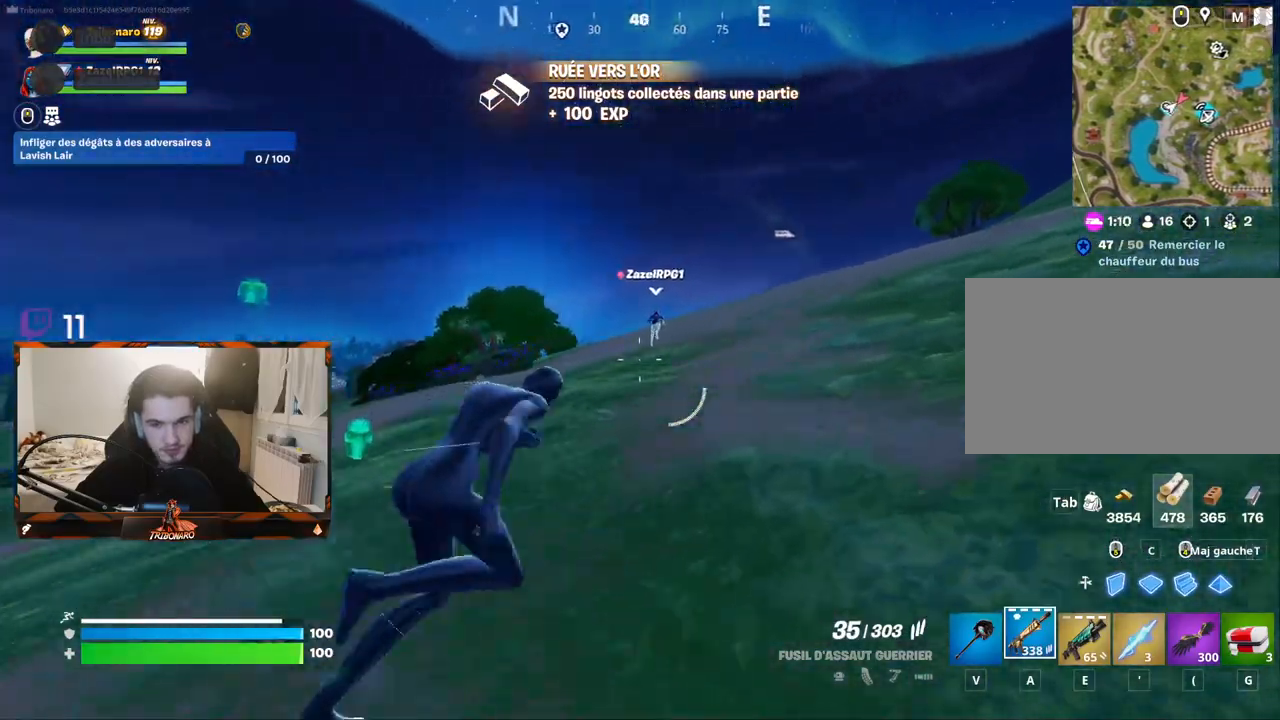
{"keys": ["z"], "mouse": [], "mouse_move": "right", "events": [[433, "d", "up"]]}
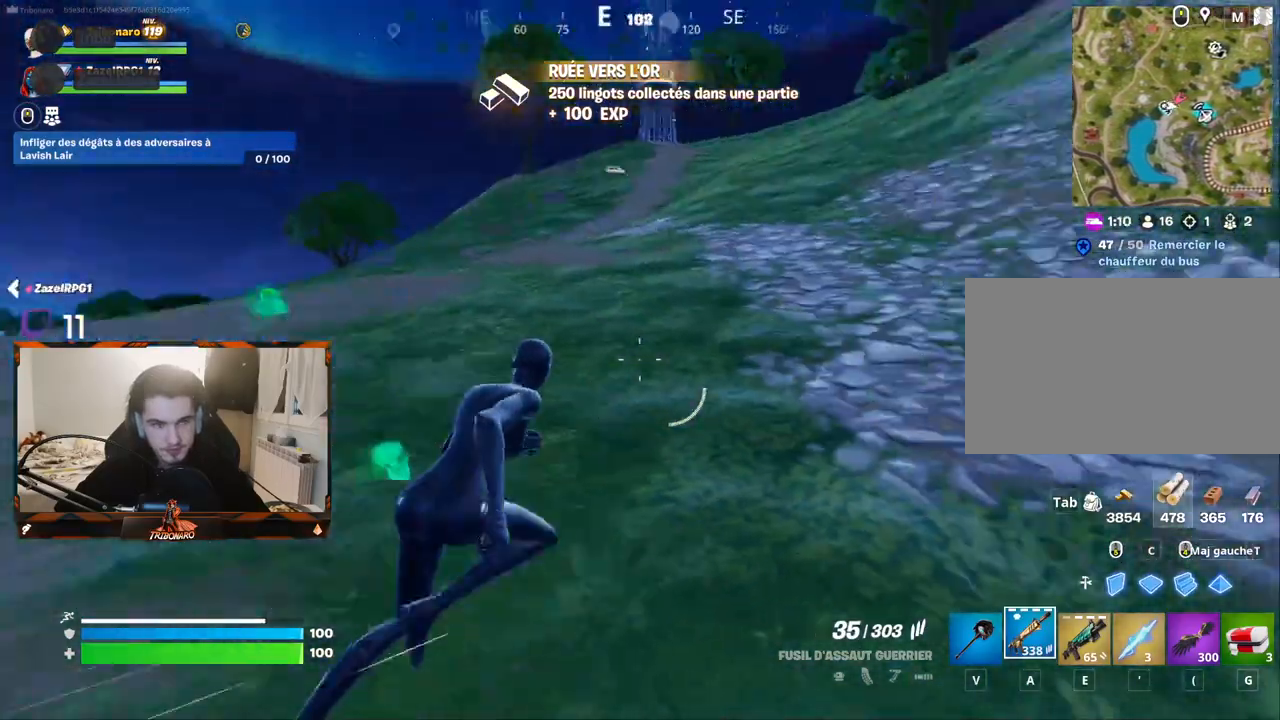
{"keys": ["q", "z"], "mouse": [], "mouse_move": "still", "events": [[317, "q", "down"]]}
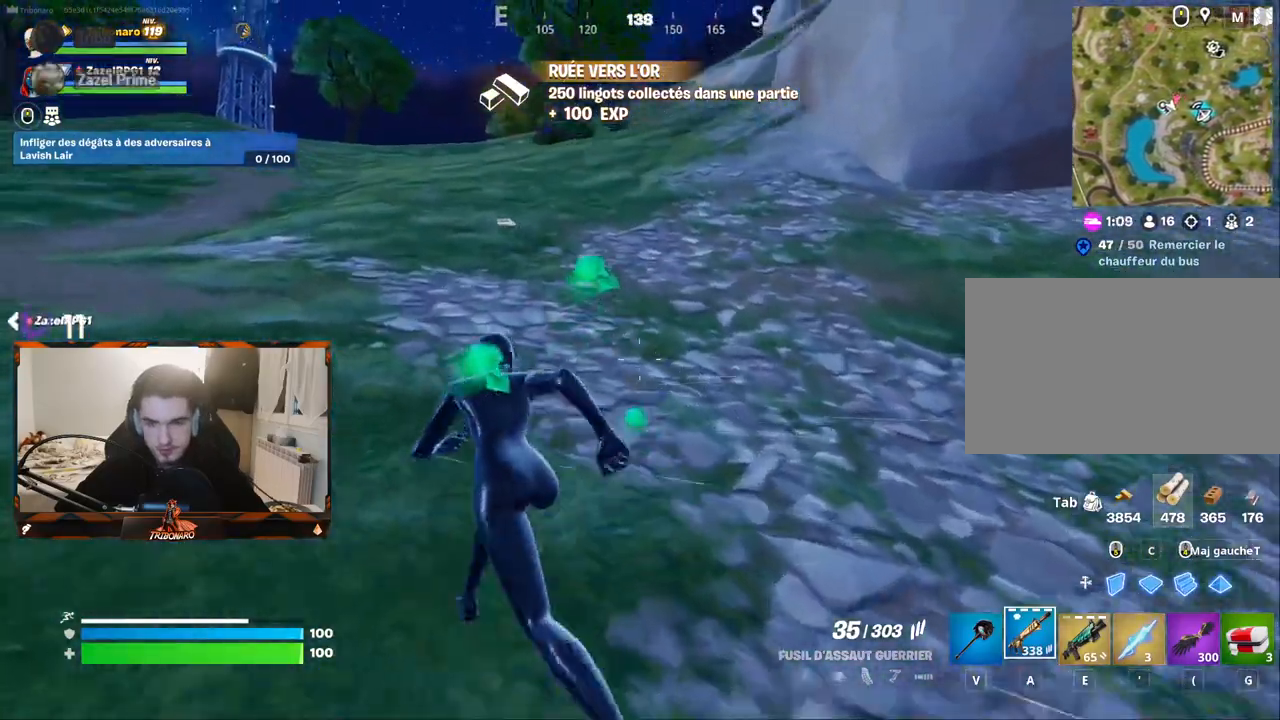
{"keys": ["z"], "mouse": [], "mouse_move": "left", "events": [[133, "q", "up"]]}
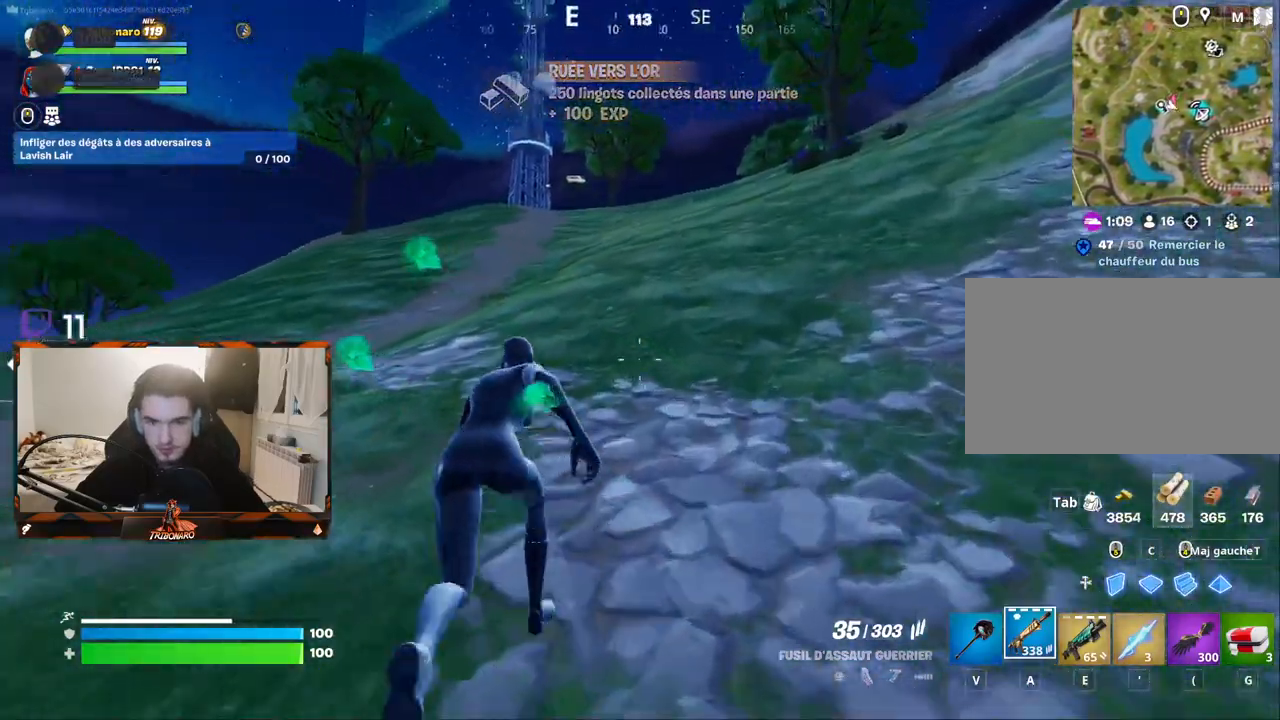
{"keys": ["z"], "mouse": [], "mouse_move": "still", "events": []}
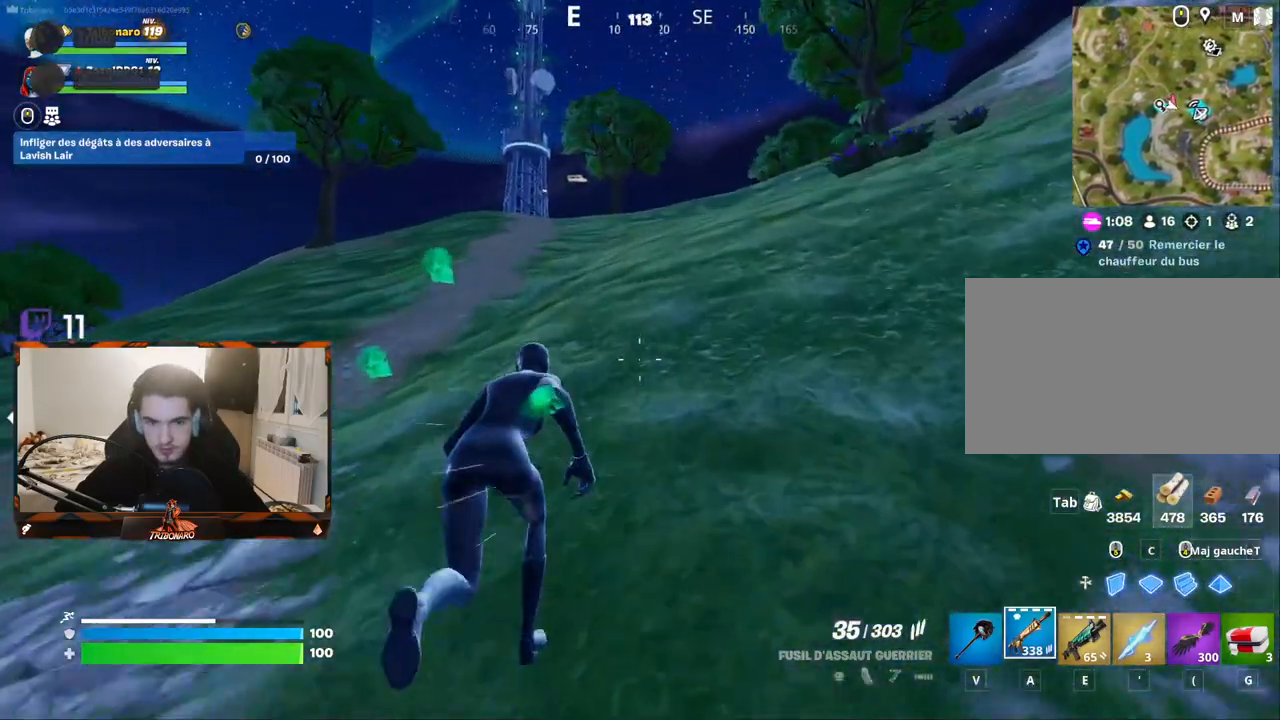
{"keys": ["z"], "mouse": [], "mouse_move": "still", "events": [[217, "d", "down"], [400, "d", "up"]]}
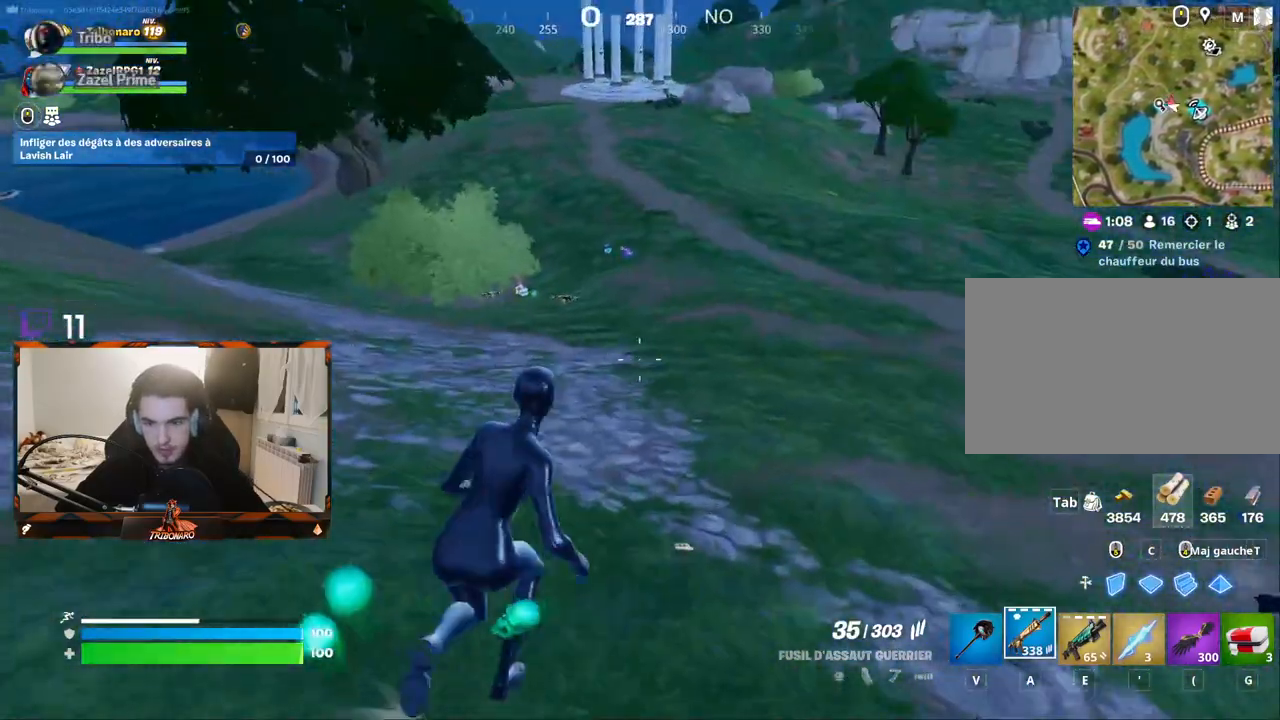
{"keys": ["z"], "mouse": [], "mouse_move": "still", "events": []}
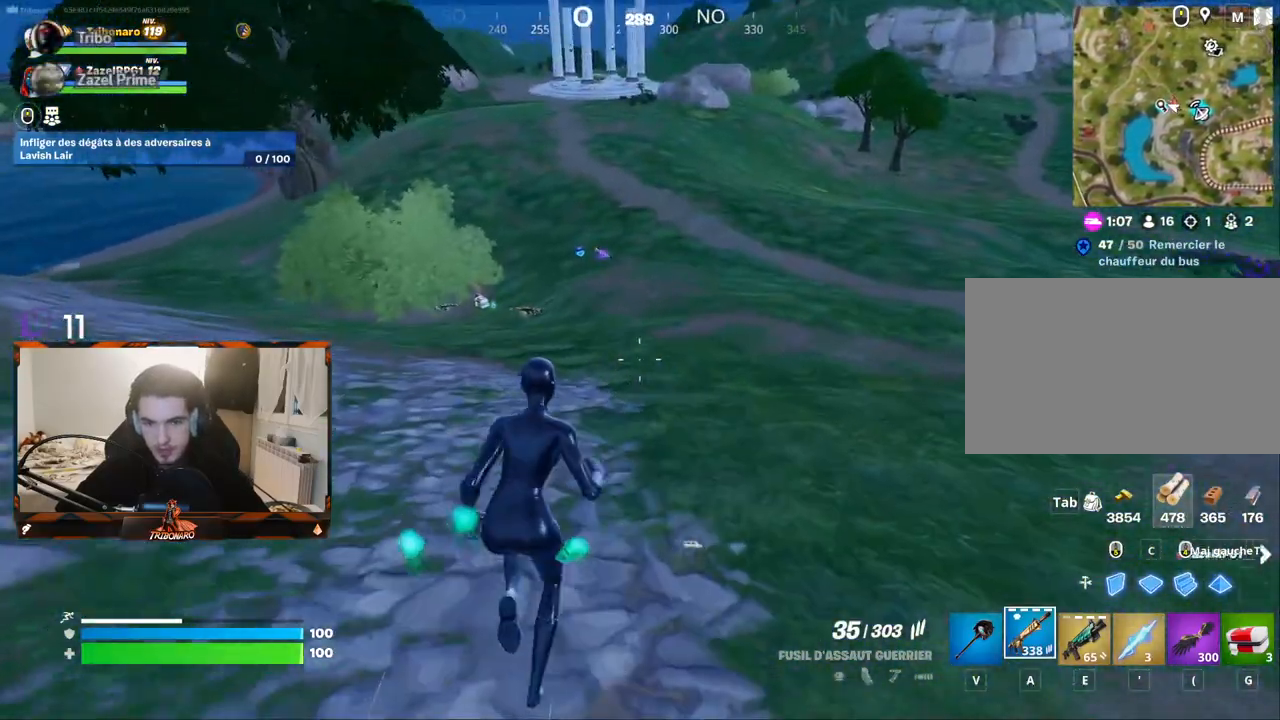
{"keys": ["z"], "mouse": [], "mouse_move": "up-left", "events": []}
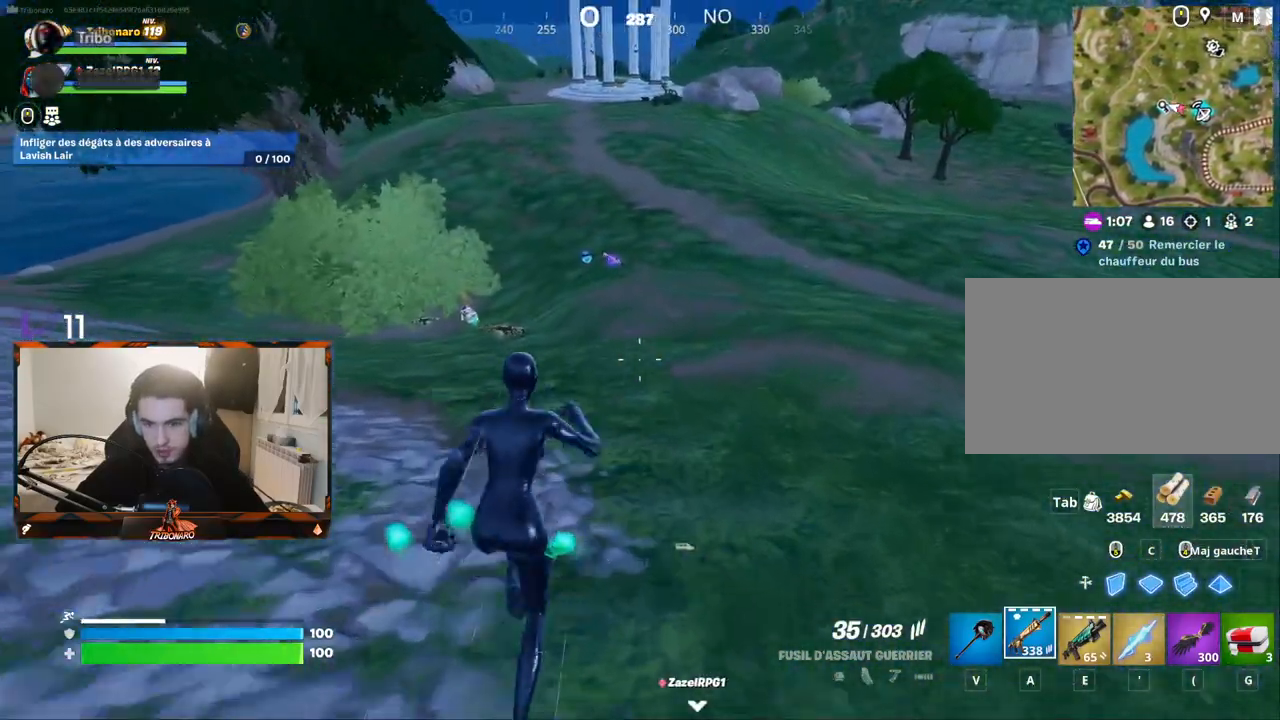
{"keys": ["z"], "mouse": [], "mouse_move": "left", "events": [[400, "g", "down"], [500, "g", "up"]]}
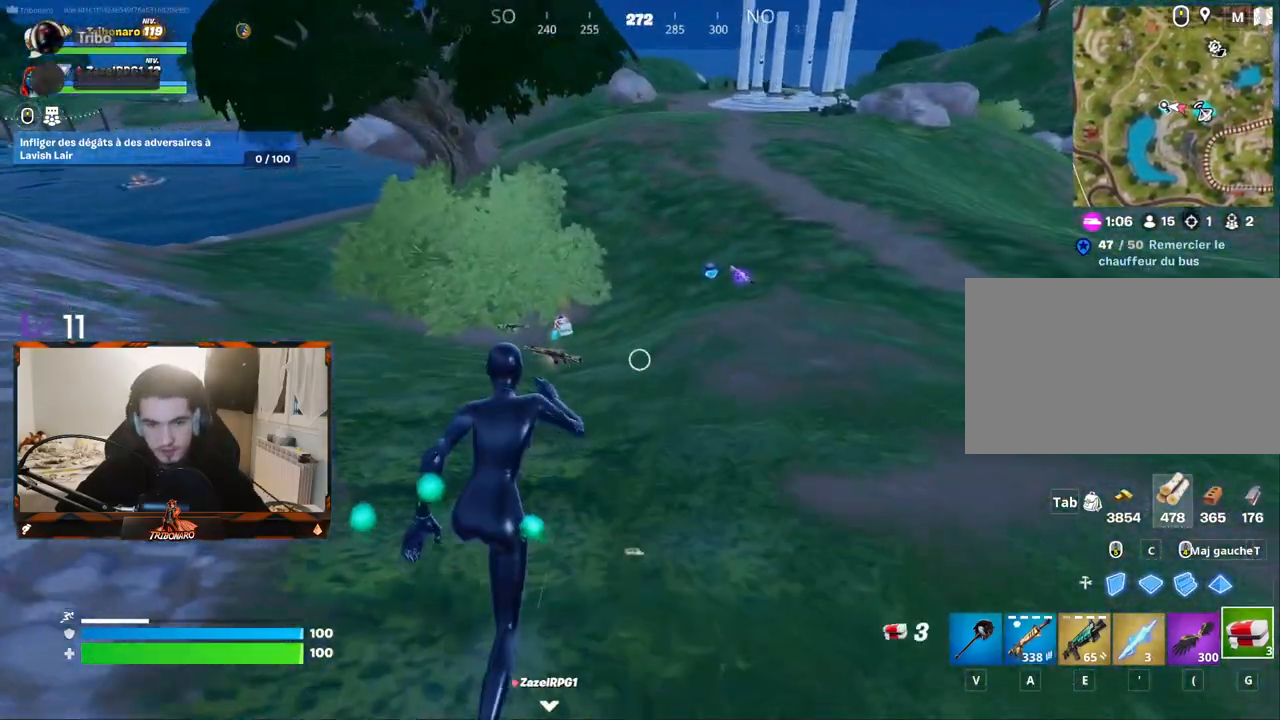
{"keys": ["z"], "mouse": [], "mouse_move": "left", "events": []}
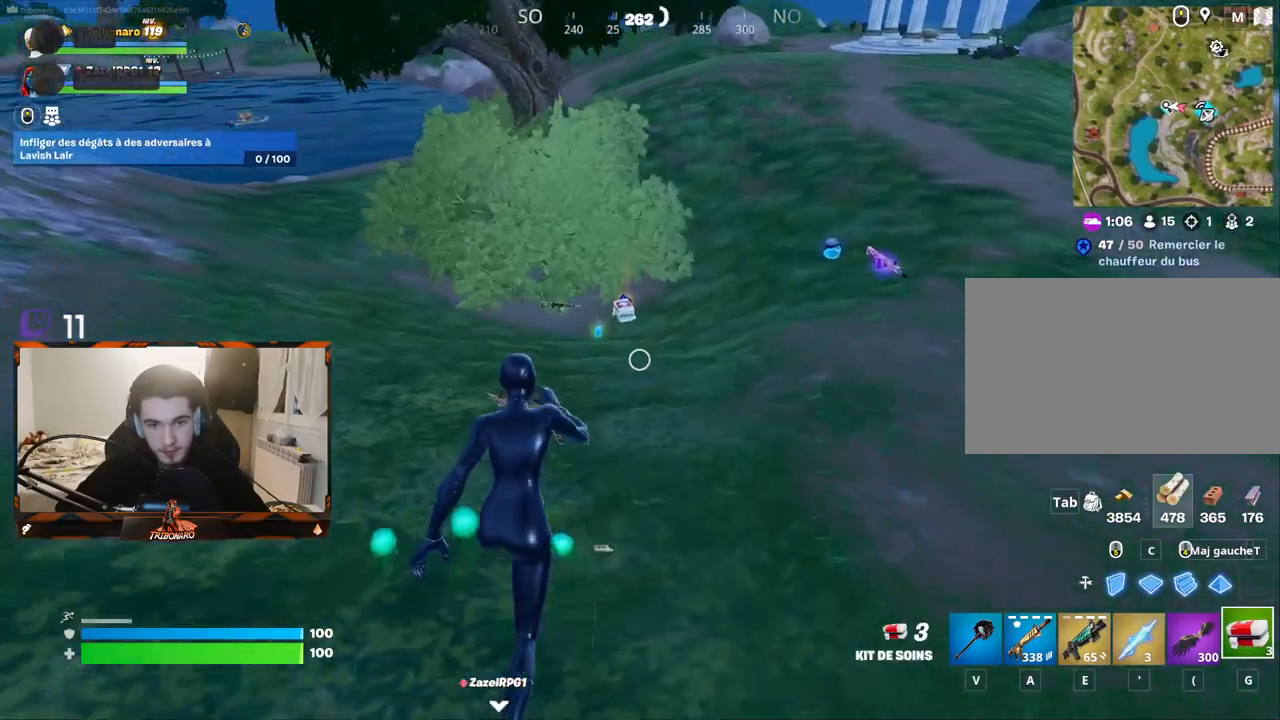
{"keys": ["z"], "mouse": [], "mouse_move": "still", "events": [[200, "d", "down"], [300, "d", "up"]]}
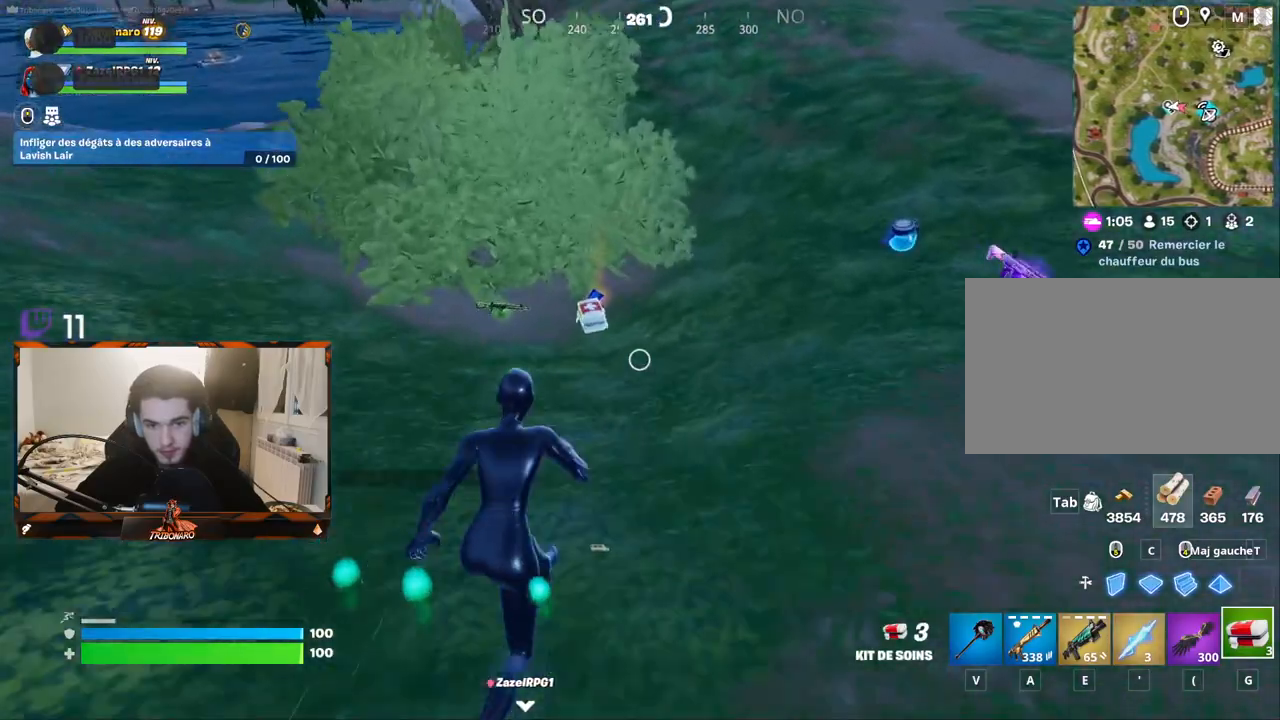
{"keys": ["z"], "mouse": [], "mouse_move": "left", "events": [[83, "d", "down"], [117, "d", "up"], [317, "d", "down"], [400, "d", "up"]]}
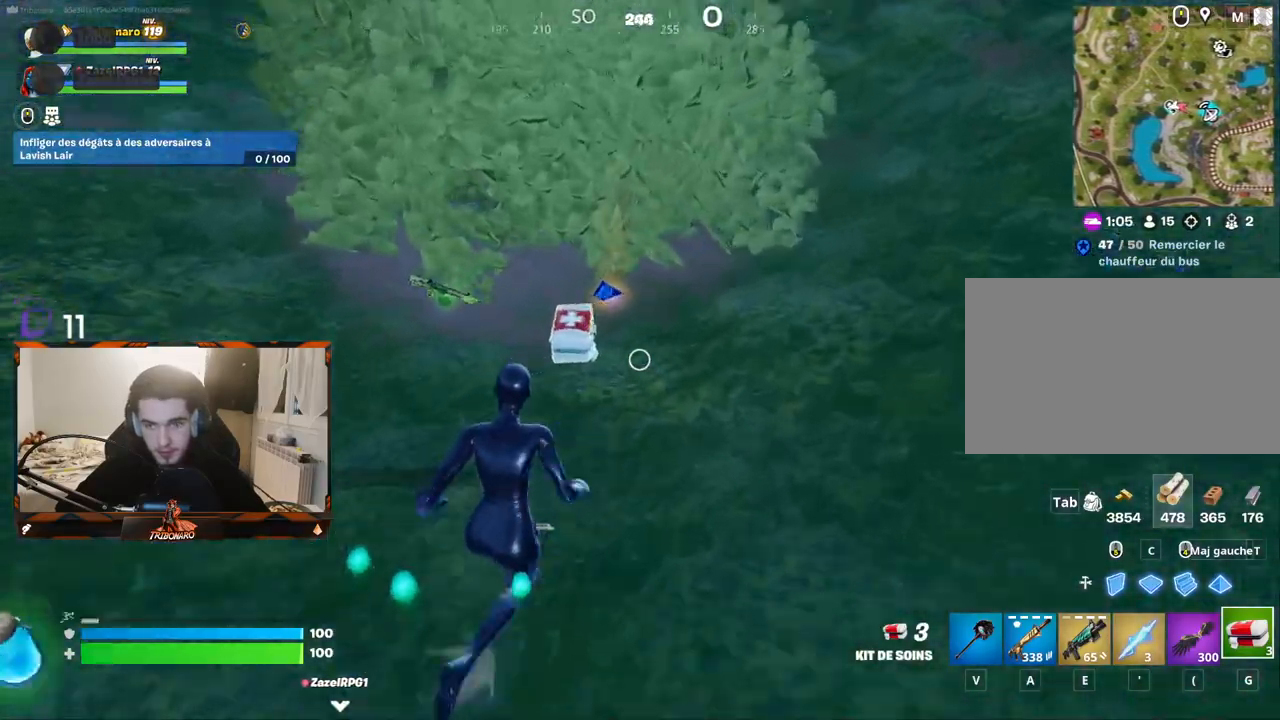
{"keys": [], "mouse": [], "mouse_move": "left", "events": [[50, "d", "down"], [233, "d", "up"], [283, "z", "up"], [333, "mouse_wheel", "down"], [417, "mouse_wheel", "up"]]}
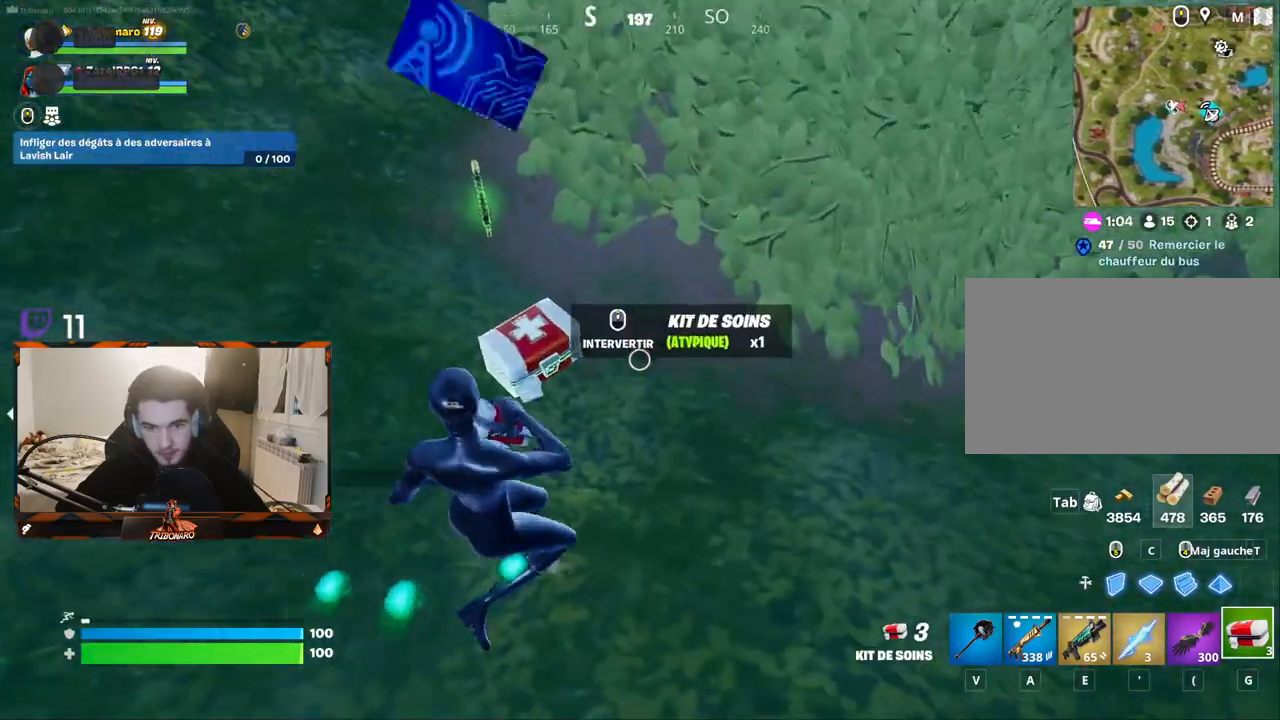
{"keys": ["q", "z"], "mouse": [], "mouse_move": "up-right", "events": [[117, "z", "down"], [383, "q", "down"]]}
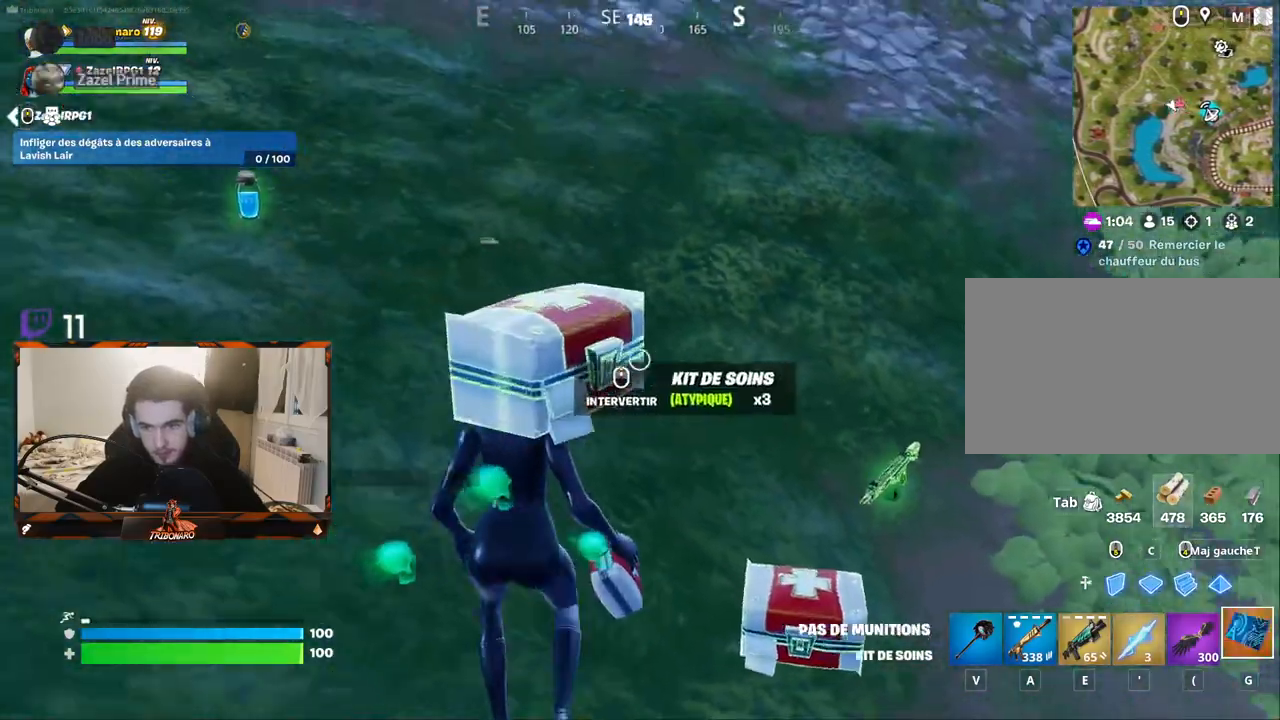
{"keys": ["q", "z"], "mouse": [], "mouse_move": "up-left", "events": [[133, "5", "down"], [267, "5", "up"]]}
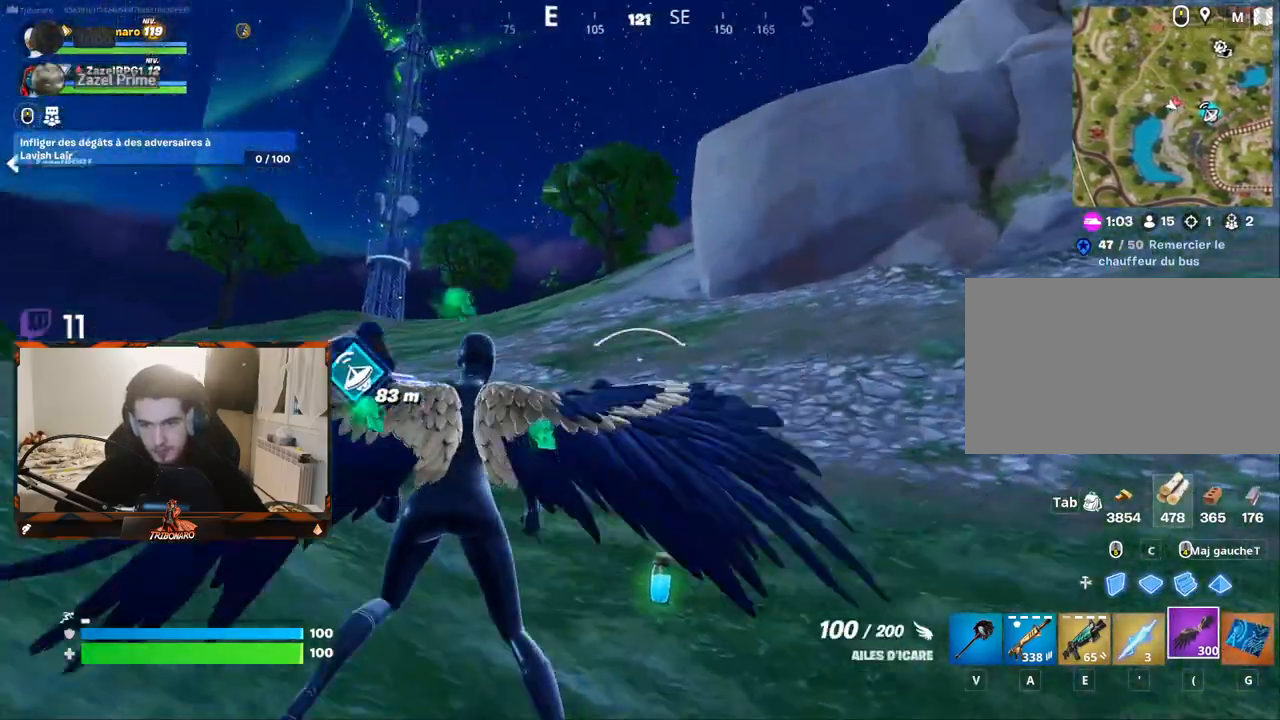
{"keys": ["q", "z"], "mouse": [], "mouse_move": "down-left", "events": [[183, "space", "down"], [283, "space", "up"]]}
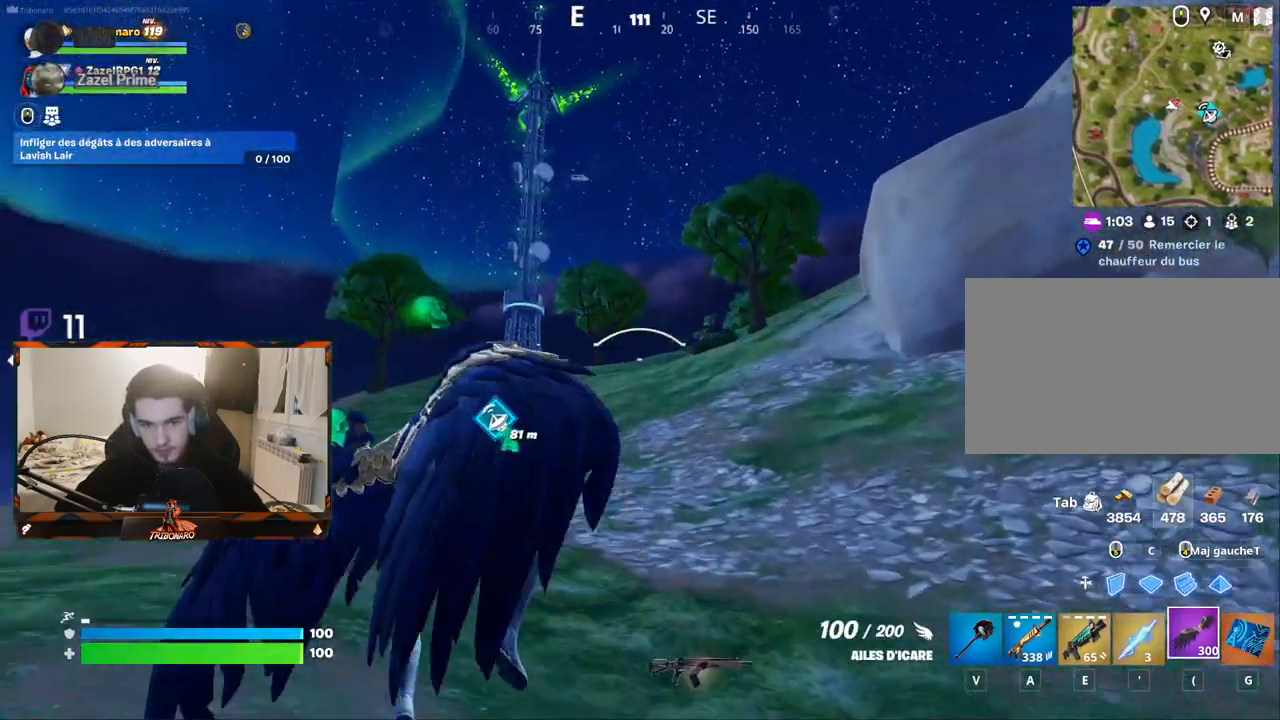
{"keys": ["z"], "mouse": [], "mouse_move": "still", "events": [[67, "q", "up"]]}
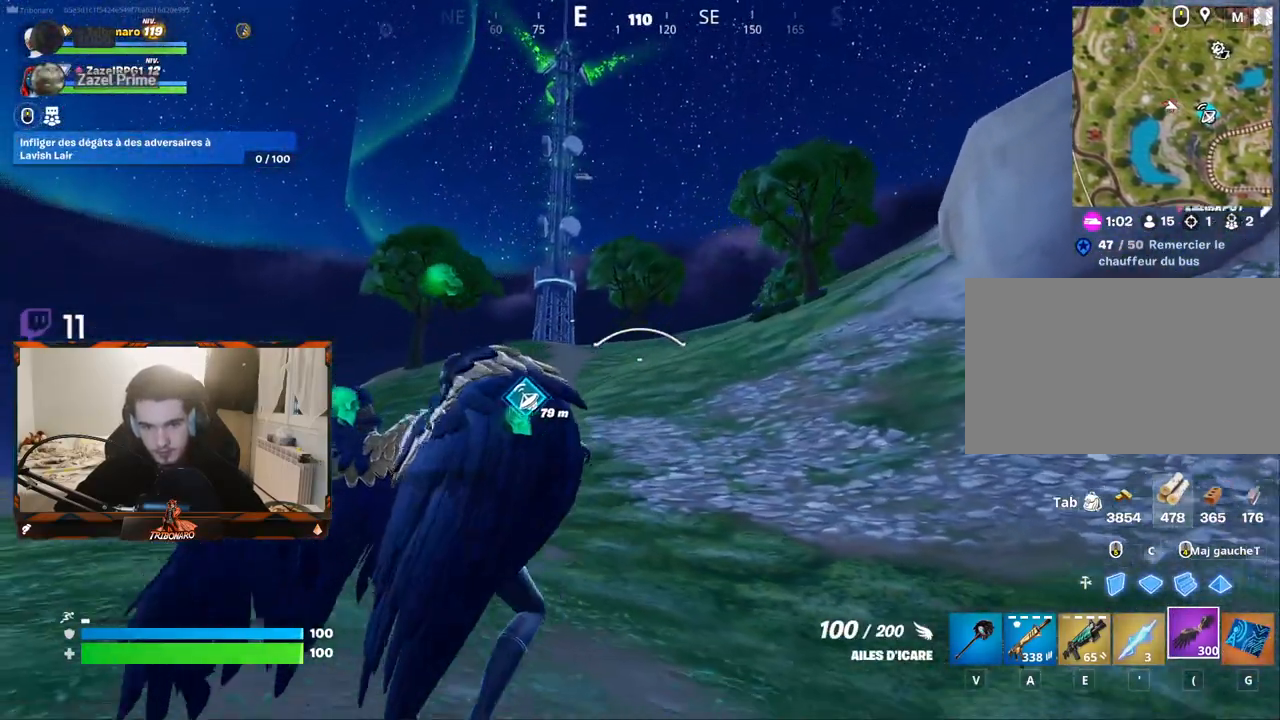
{"keys": ["z"], "mouse": [], "mouse_move": "still", "events": [[83, "x", "down"], [217, "x", "up"]]}
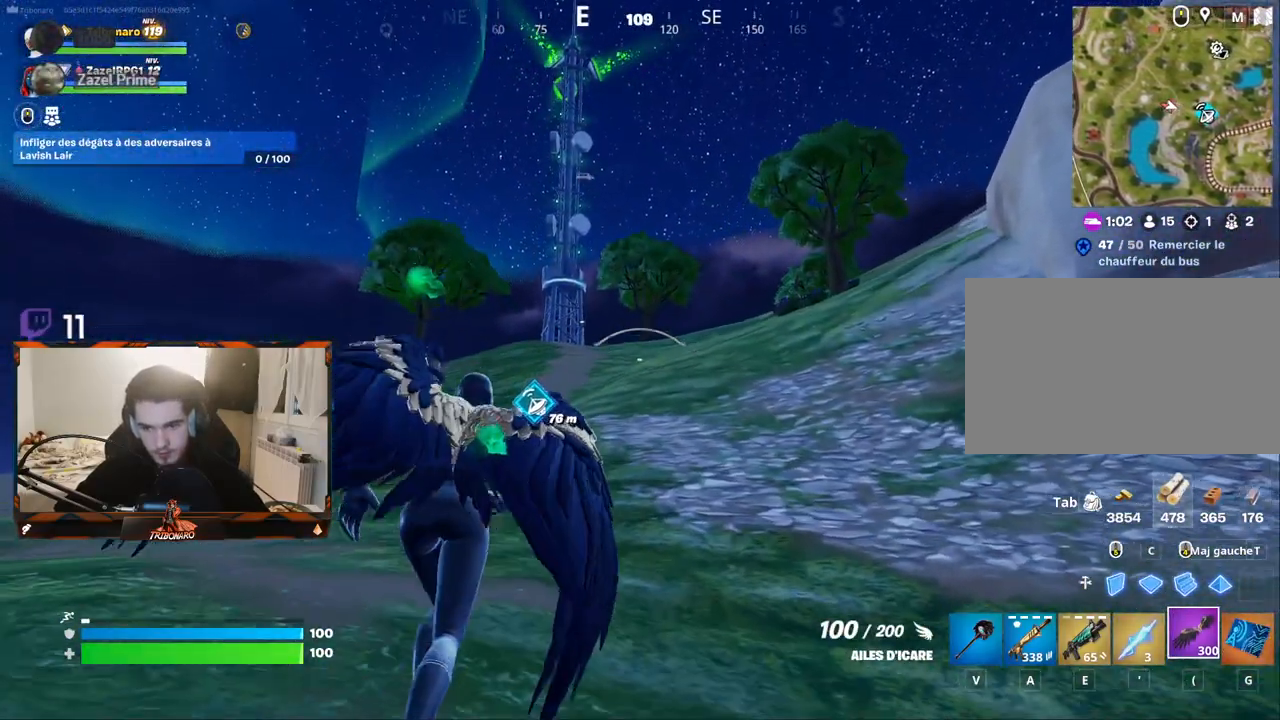
{"keys": ["space", "z"], "mouse": [], "mouse_move": "still", "events": [[133, "space", "down"], [183, "space", "up"], [467, "space", "down"]]}
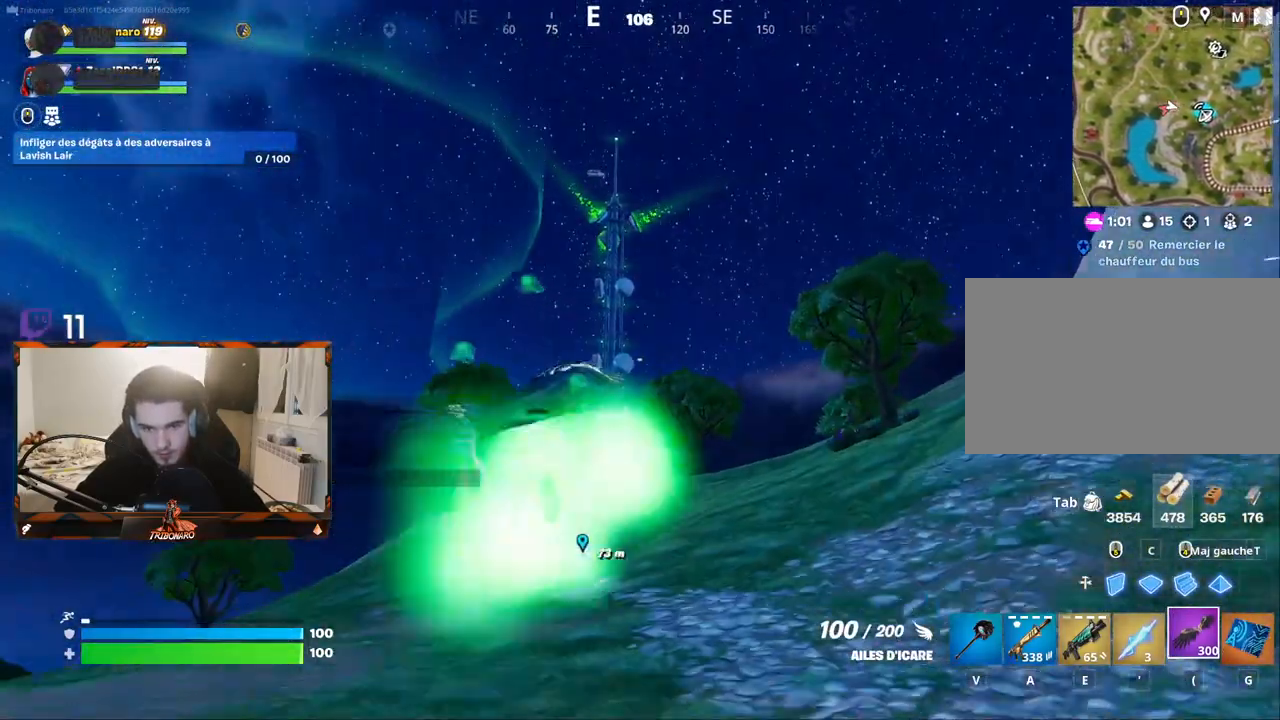
{"keys": ["z"], "mouse": [], "mouse_move": "still", "events": [[17, "space", "up"]]}
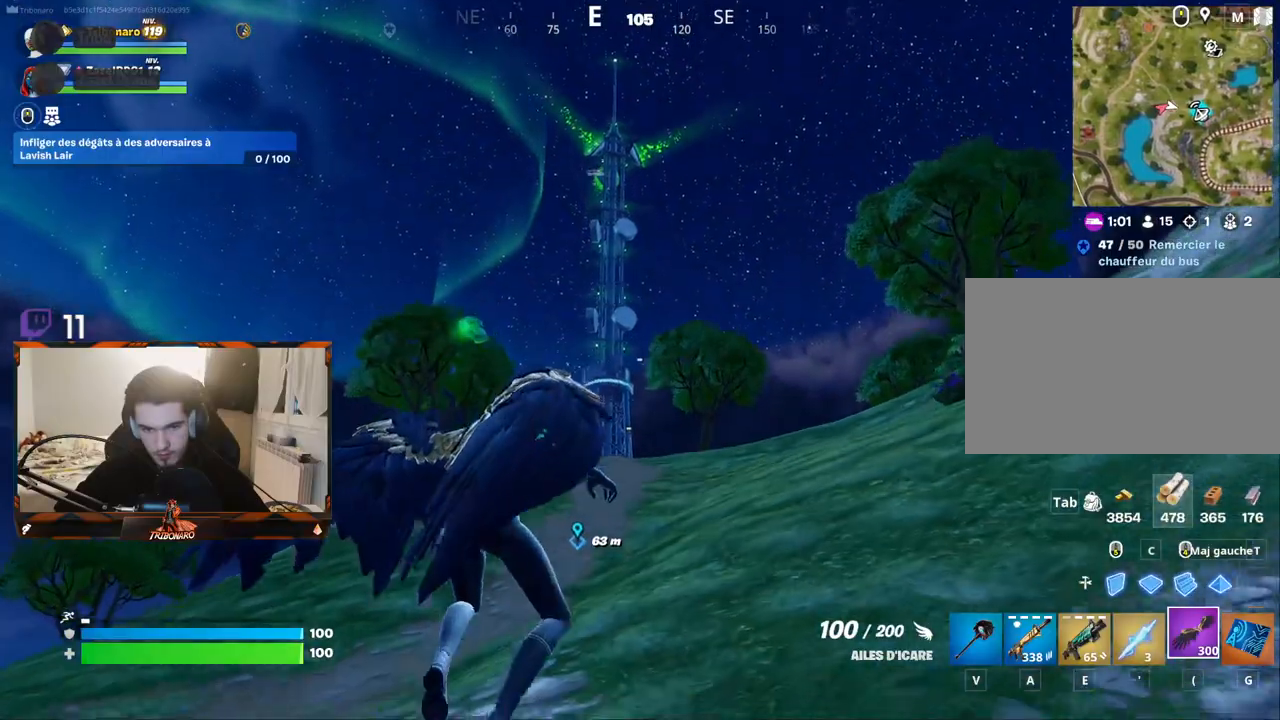
{"keys": ["space", "z"], "mouse": [], "mouse_move": "still", "events": [[167, "space", "down"], [317, "space", "up"], [500, "space", "down"]]}
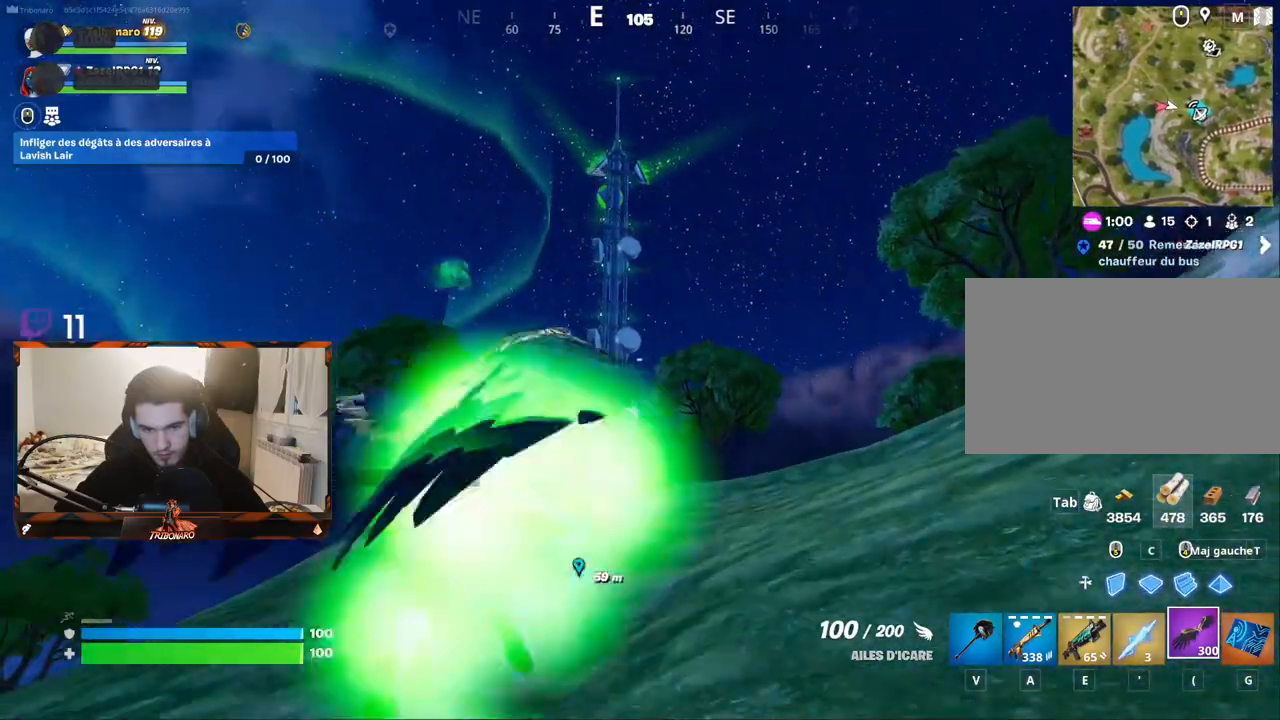
{"keys": ["z"], "mouse": [], "mouse_move": "still", "events": [[100, "space", "up"]]}
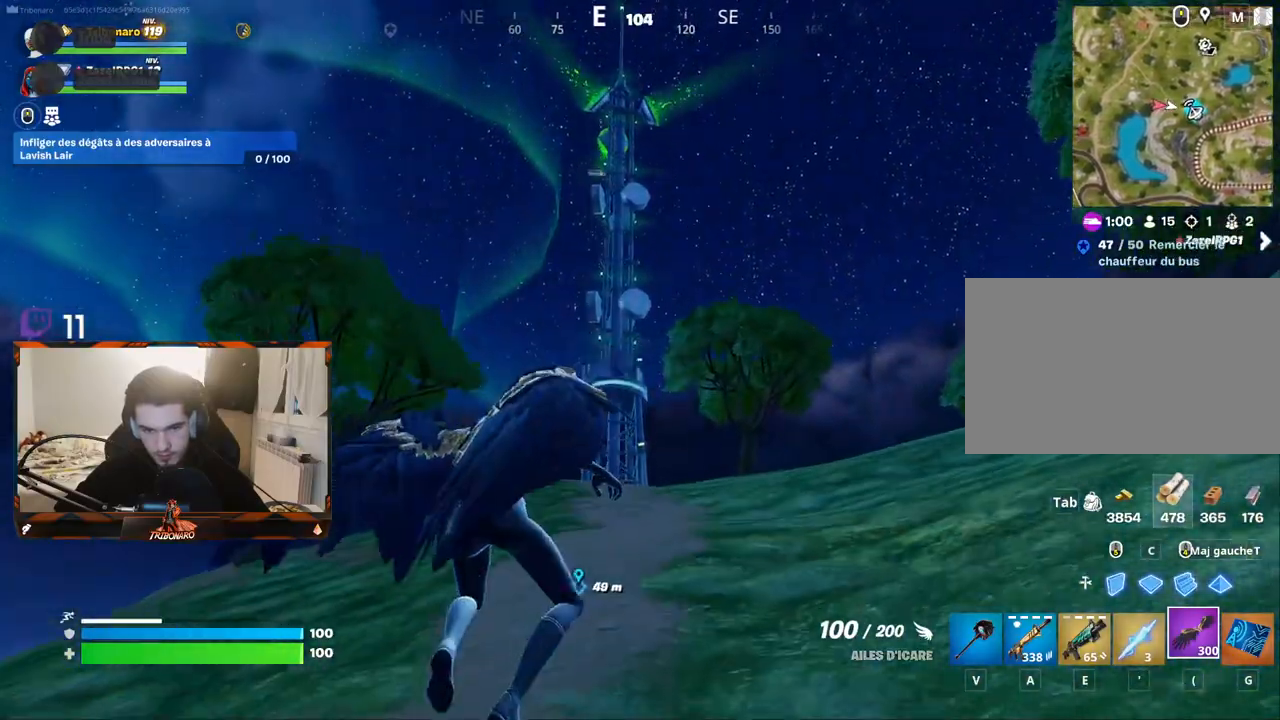
{"keys": ["space", "z"], "mouse": [], "mouse_move": "still", "events": [[150, "space", "down"], [300, "space", "up"], [433, "space", "down"]]}
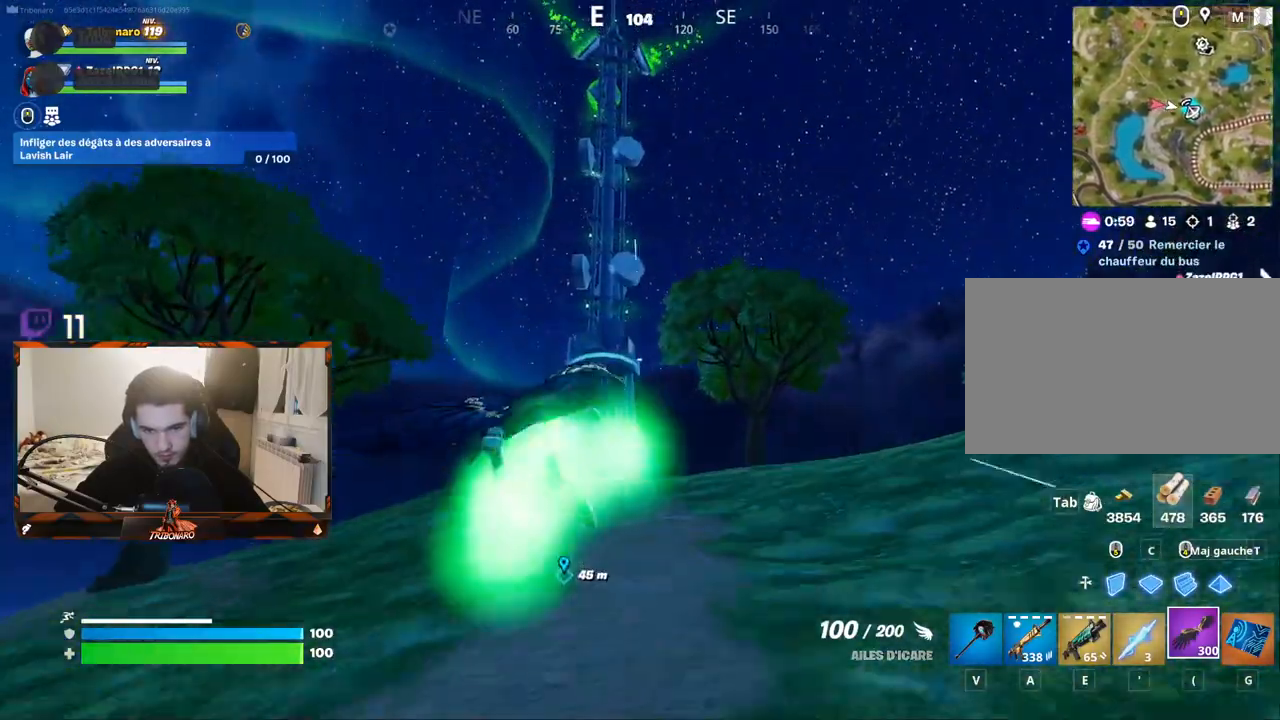
{"keys": ["z"], "mouse": [], "mouse_move": "still", "events": [[33, "space", "up"], [367, "a", "down"], [450, "a", "up"]]}
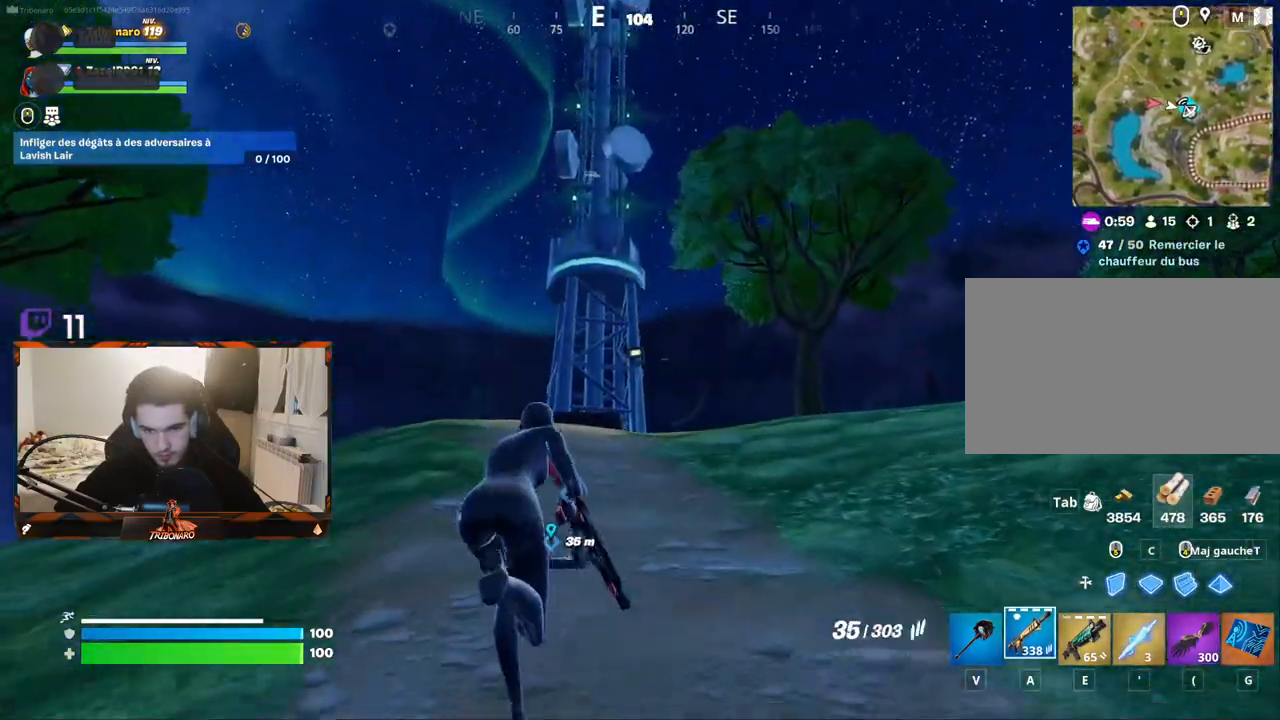
{"keys": ["z"], "mouse": [], "mouse_move": "down", "events": [[100, "x", "down"], [183, "x", "up"]]}
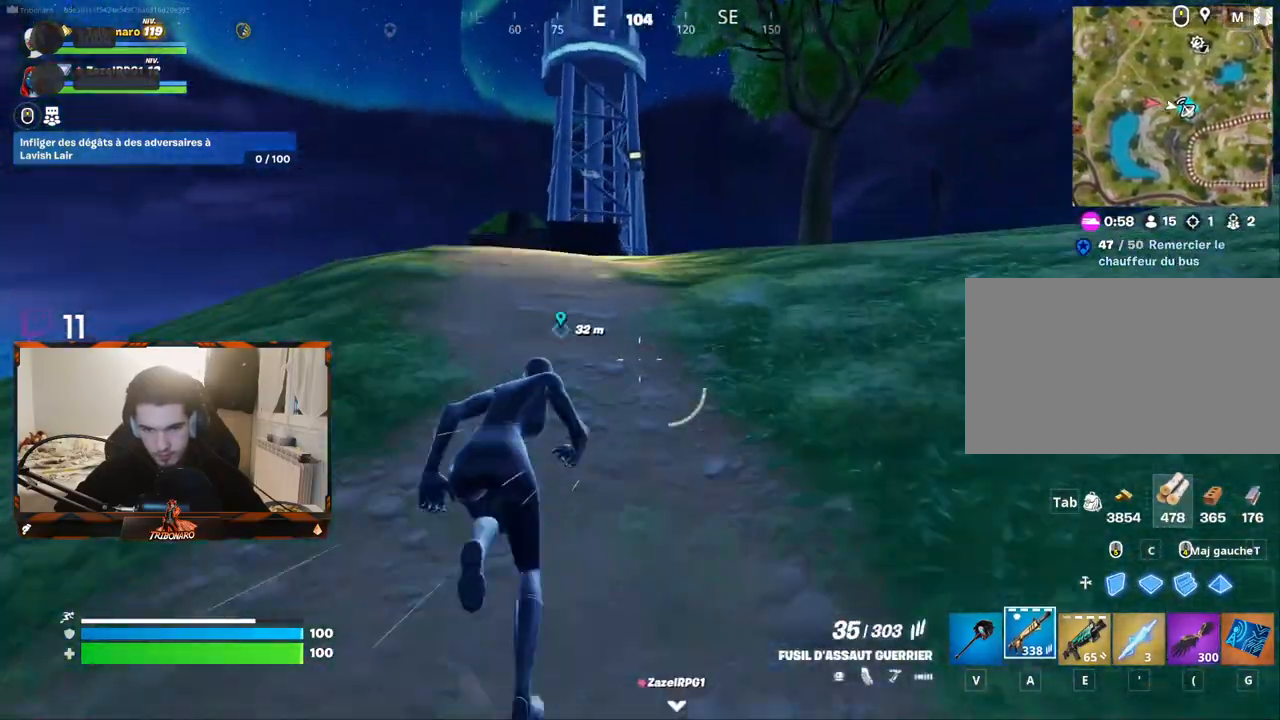
{"keys": ["z"], "mouse": [], "mouse_move": "left", "events": []}
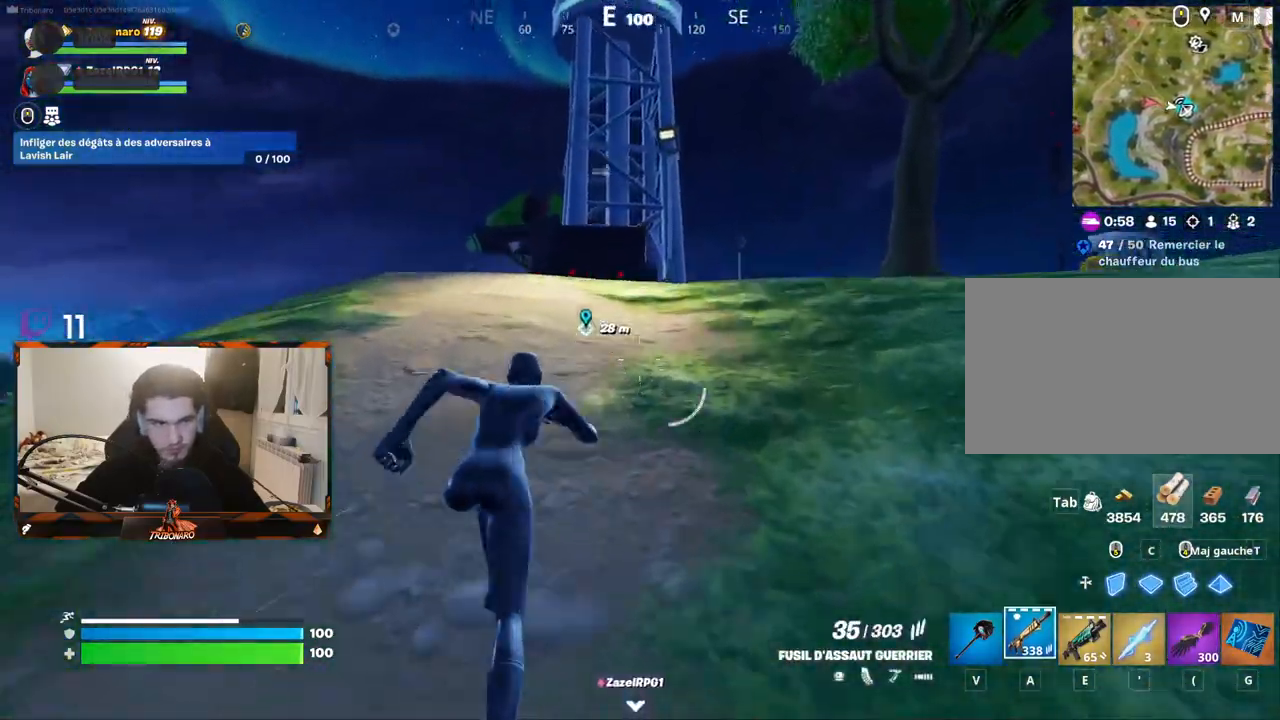
{"keys": ["z"], "mouse": [], "mouse_move": "still", "events": []}
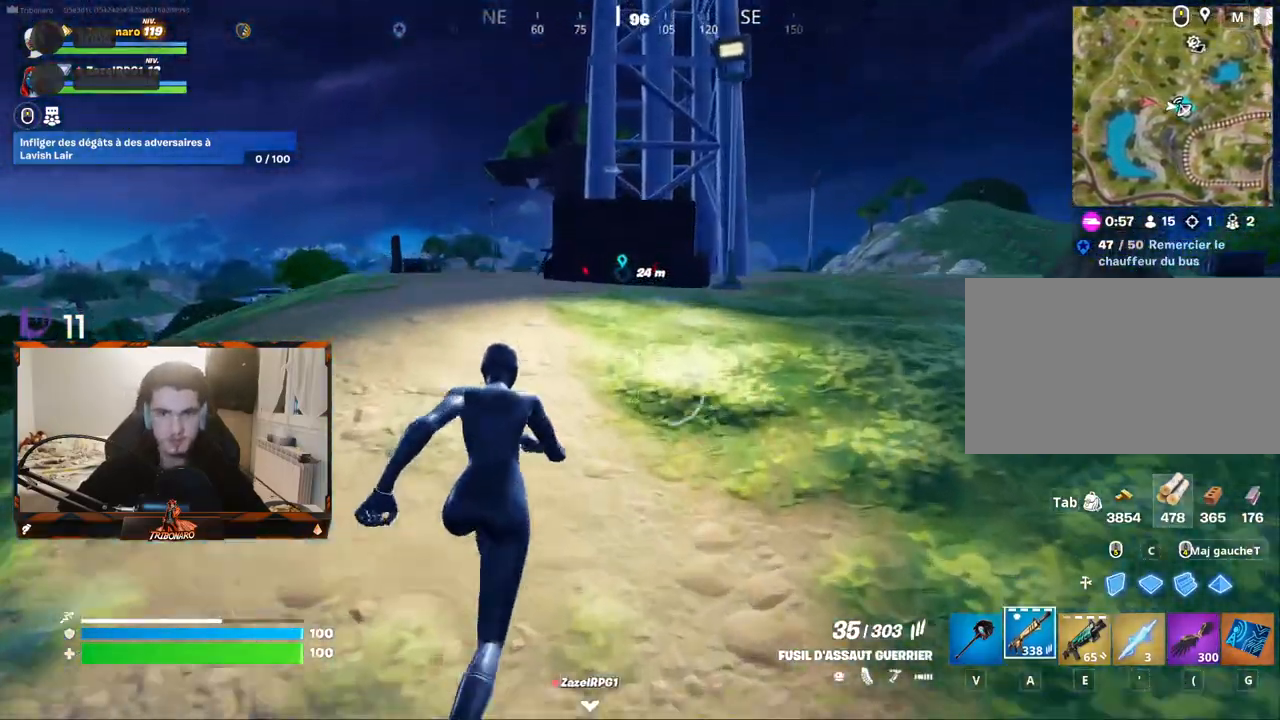
{"keys": ["z"], "mouse": [], "mouse_move": "still", "events": [[233, "q", "down"], [367, "q", "up"]]}
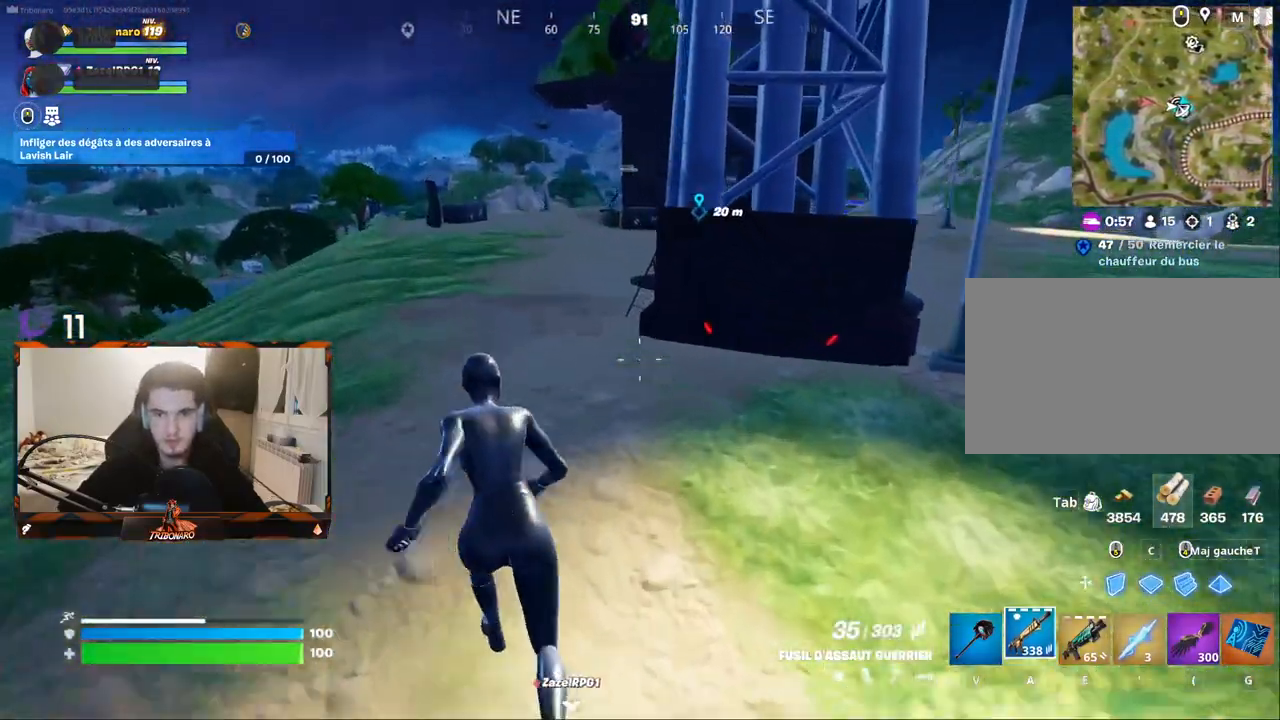
{"keys": ["z"], "mouse": [], "mouse_move": "right", "events": [[150, "q", "down"], [250, "q", "up"]]}
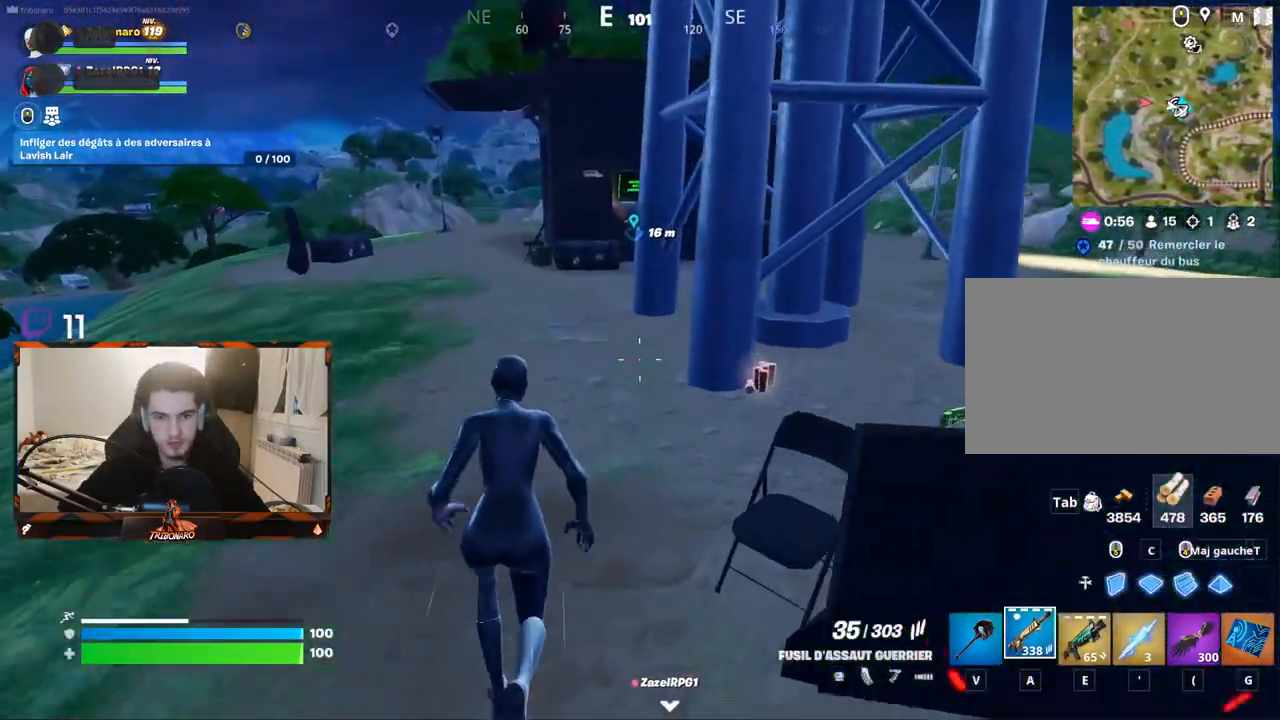
{"keys": ["q", "z"], "mouse": [], "mouse_move": "right", "events": [[117, "q", "down"], [217, "q", "up"], [450, "q", "down"]]}